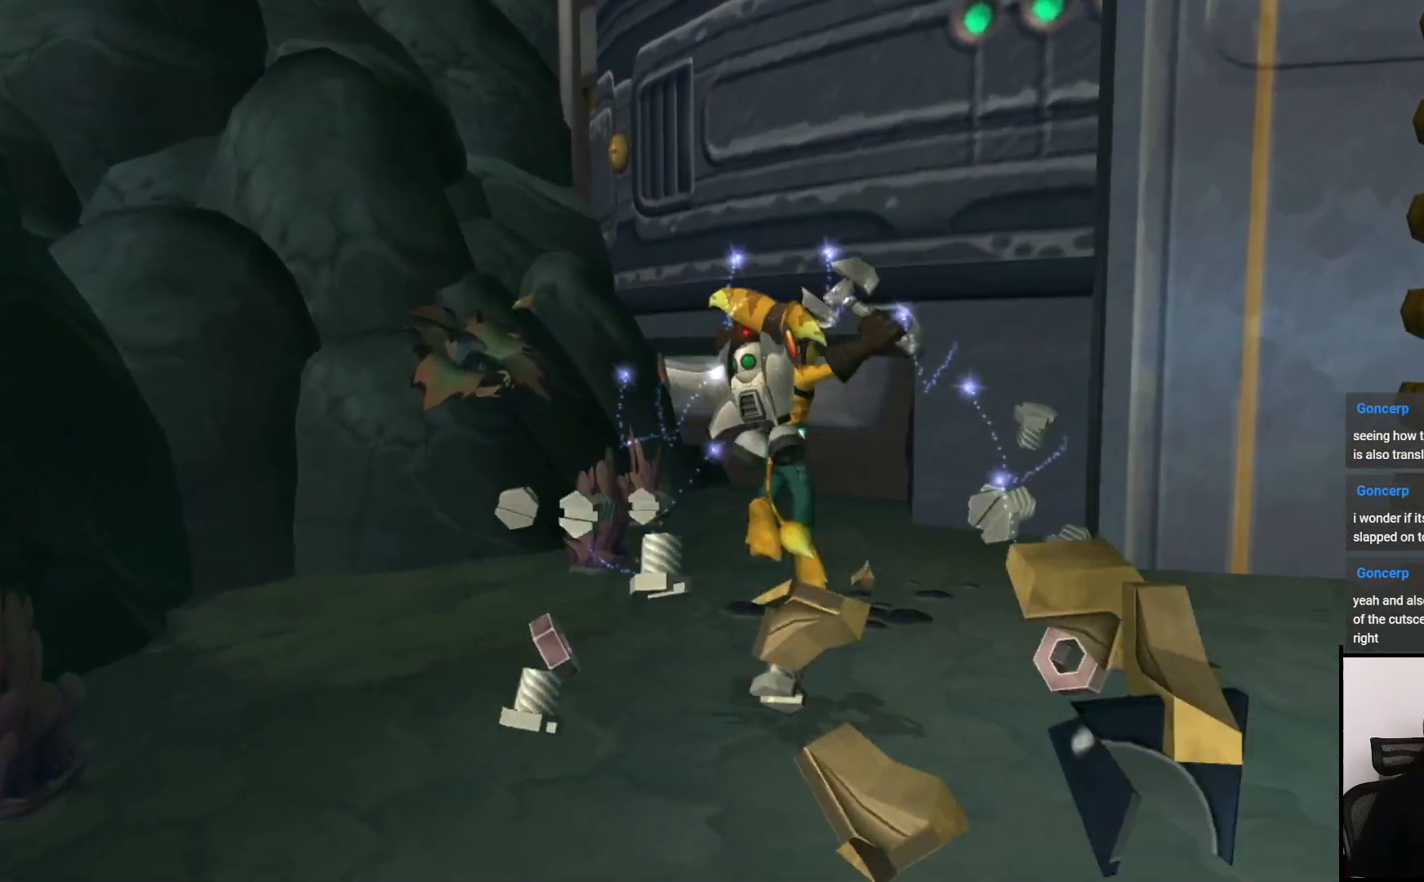
Gameplay with a controller (PlayStation layout); each line is a JSON object with the inputs held at the frame after it. "events" lists button and stick changes between this image and that frame as [ms after this image, input, new state], when the widget could be followed in between. Not read: L3 R3.
{"buttons": [], "left_stick": "down-right", "right_stick": "right", "events": [[50, "right_stick", "right"], [267, "left_stick", "down-right"]]}
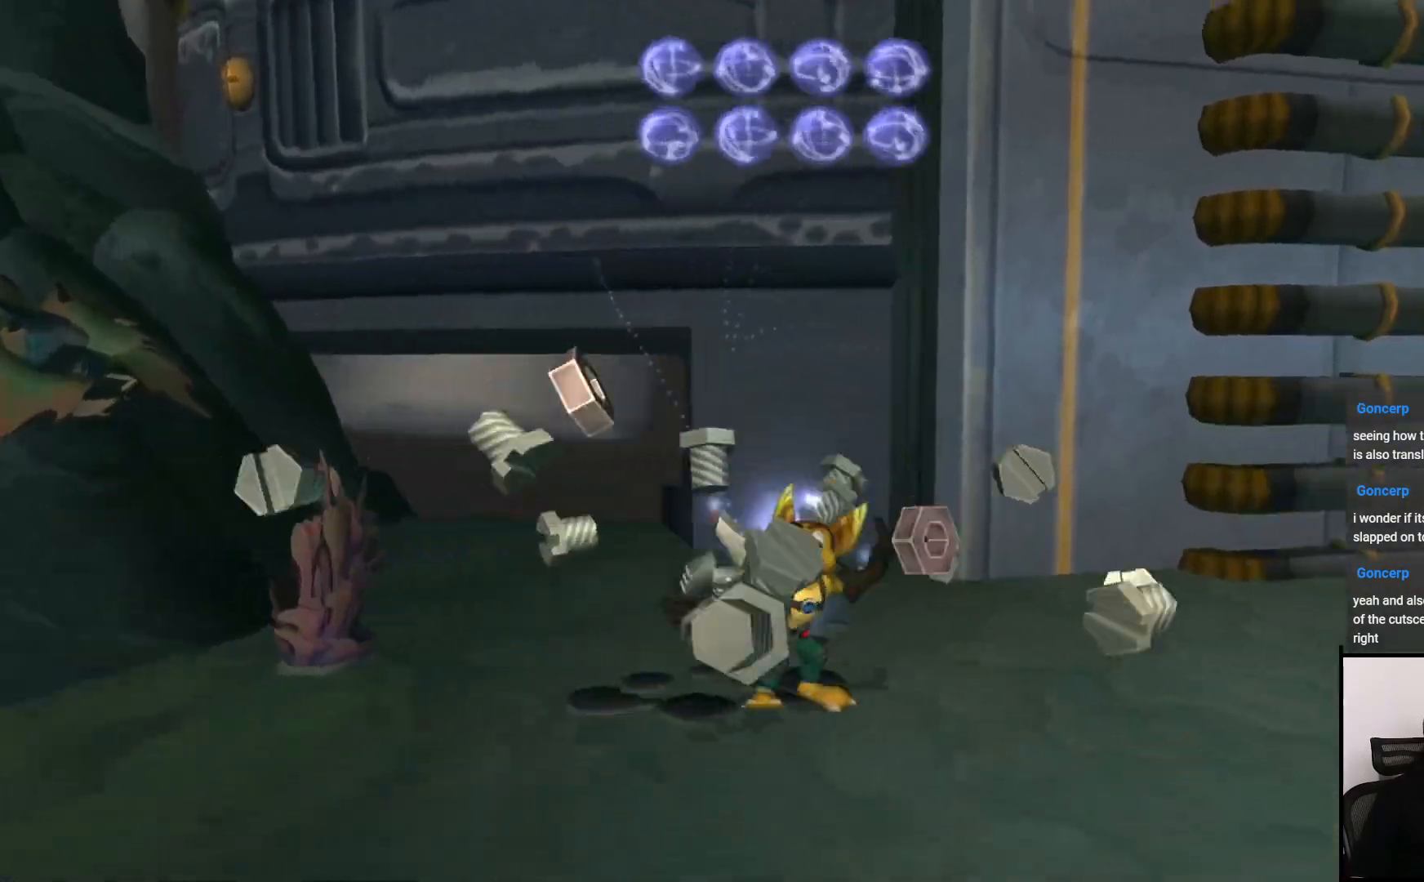
{"buttons": [], "left_stick": "right", "right_stick": "right", "events": [[367, "left_stick", "right"]]}
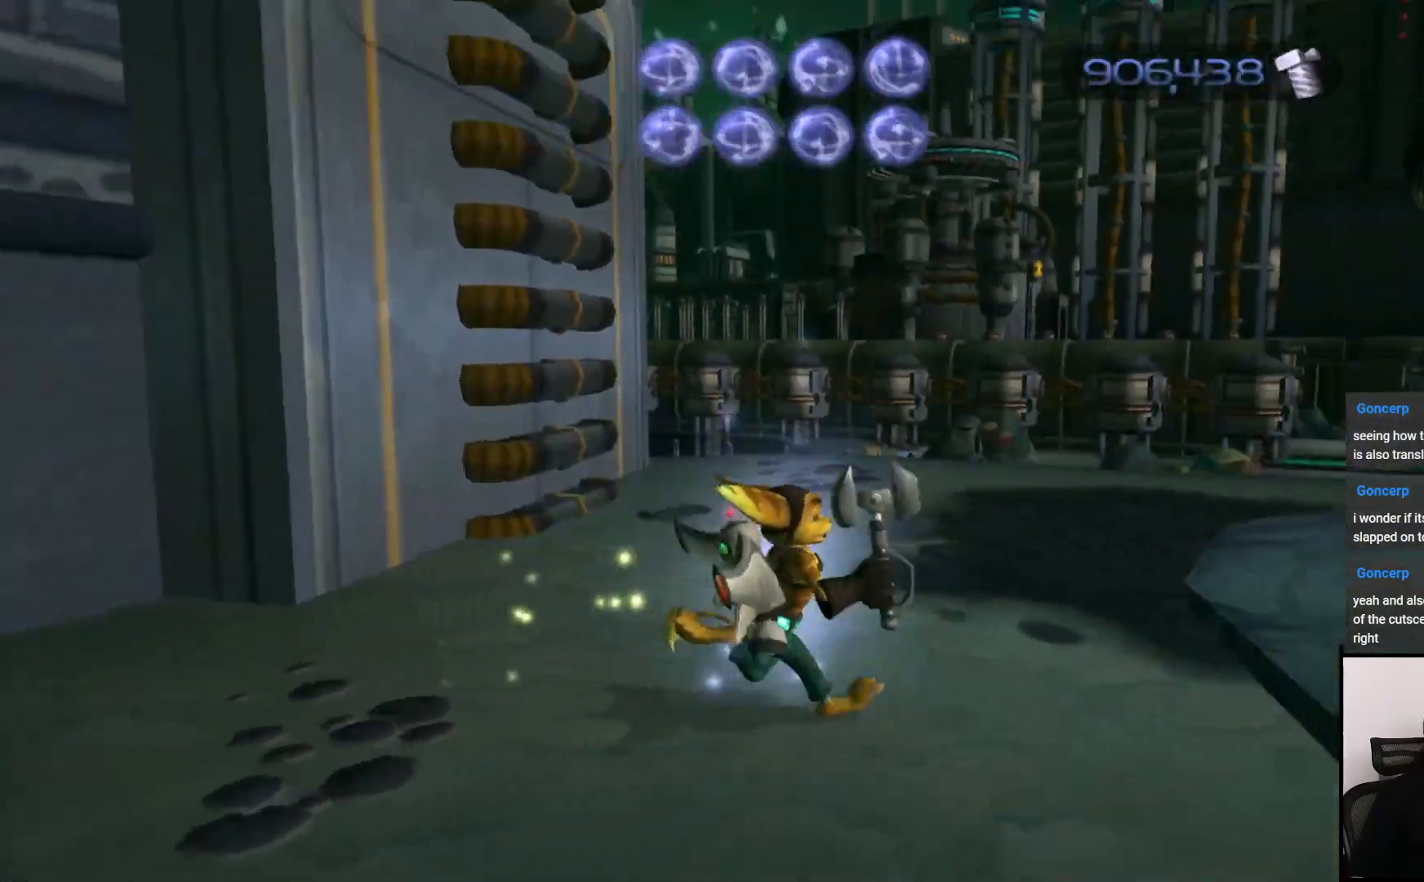
{"buttons": [], "left_stick": "up-right", "right_stick": "center", "events": [[17, "left_stick", "up-right"], [483, "right_stick", "center"]]}
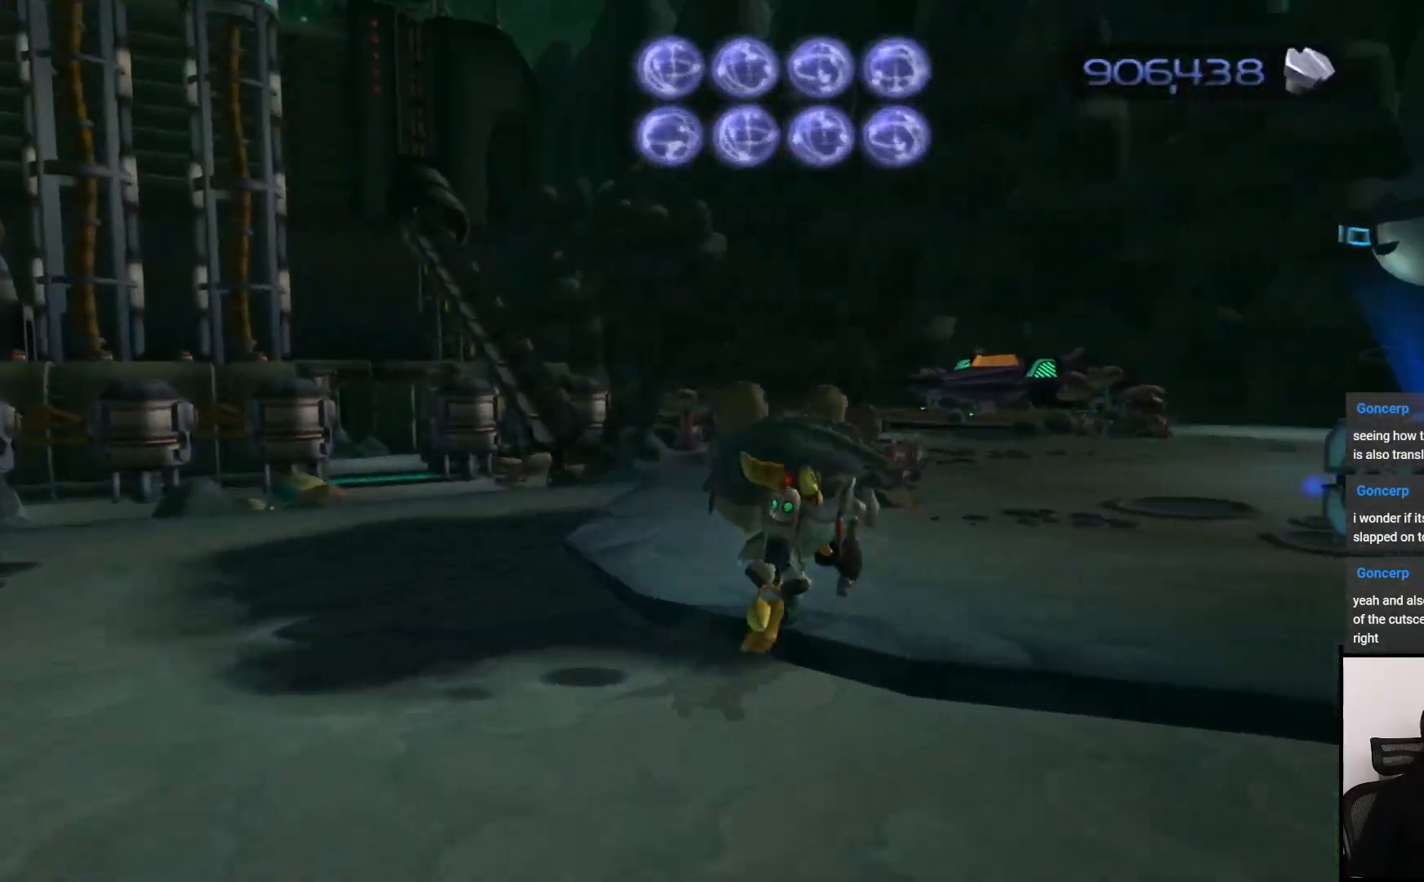
{"buttons": [], "left_stick": "up-right", "right_stick": "center", "events": [[50, "left_stick", "up"], [267, "CROSS", "down"], [267, "R1", "down"], [367, "left_stick", "up-right"], [417, "CROSS", "up"], [417, "R1", "up"]]}
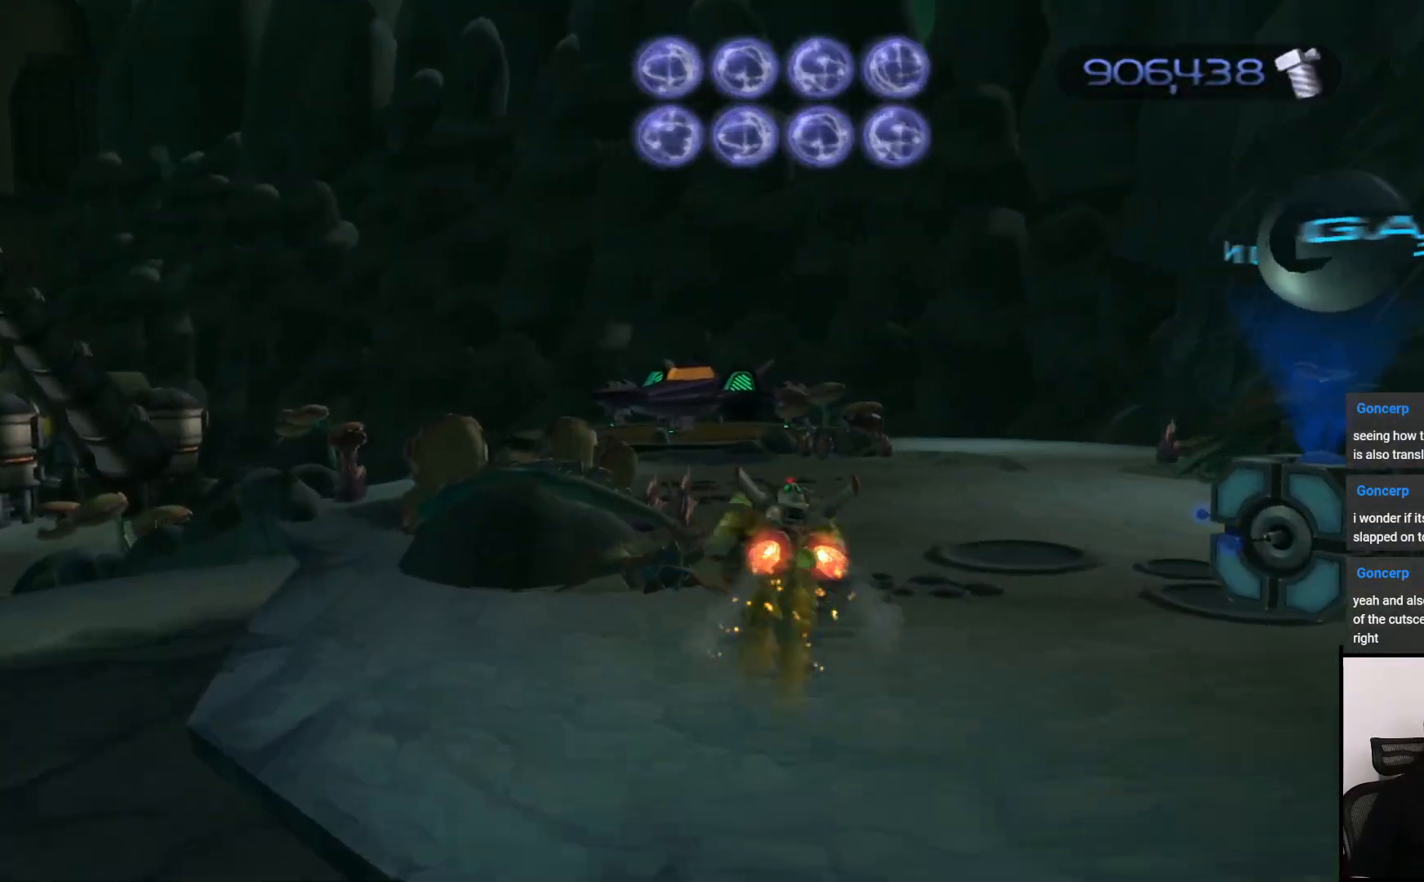
{"buttons": [], "left_stick": "up", "right_stick": "center", "events": [[133, "left_stick", "up"]]}
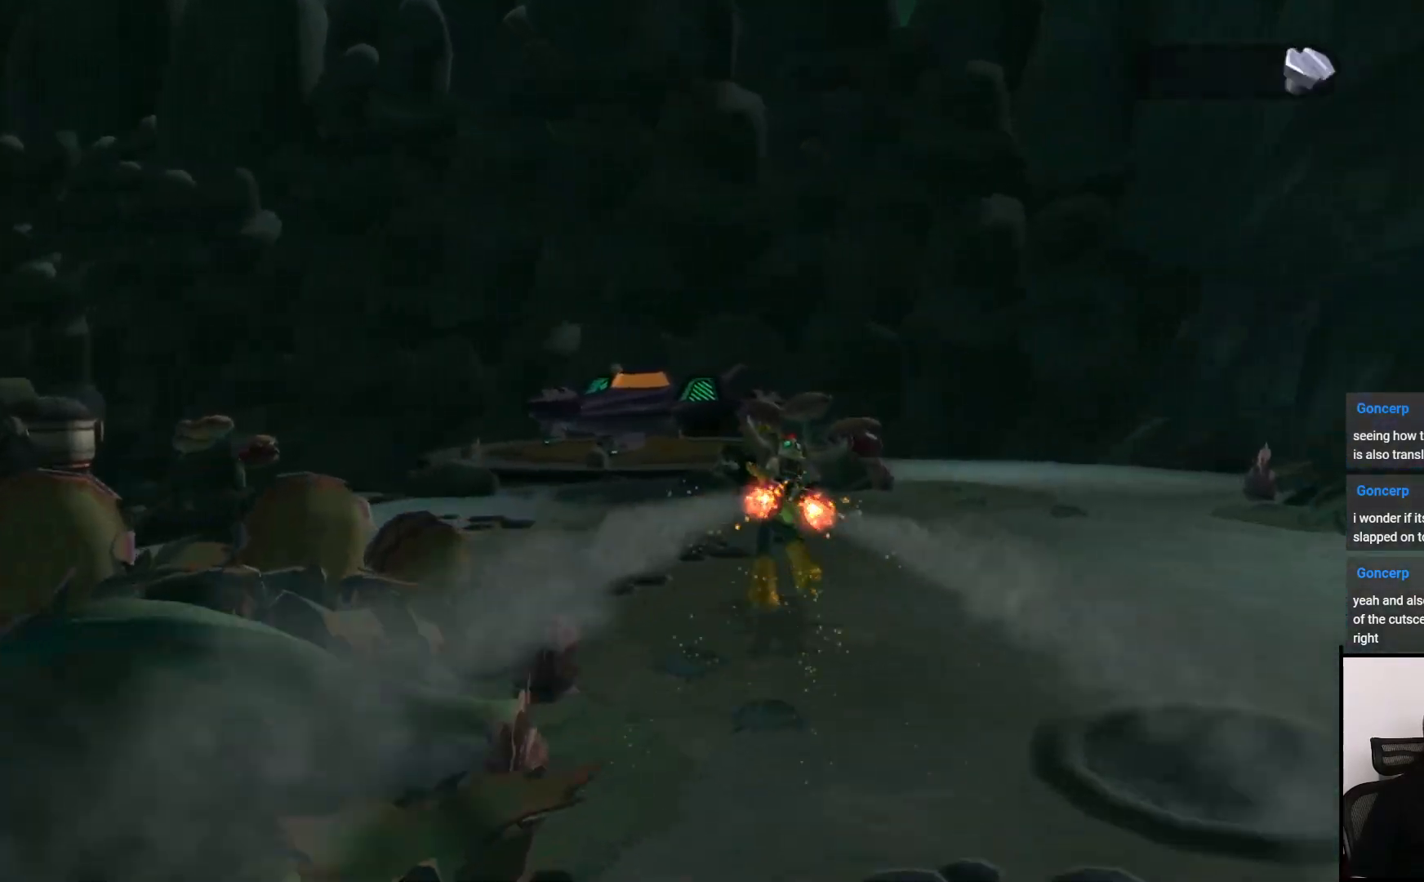
{"buttons": [], "left_stick": "right", "right_stick": "center", "events": [[250, "CROSS", "down"], [250, "R1", "down"], [250, "left_stick", "right"], [433, "R1", "up"], [467, "CROSS", "up"]]}
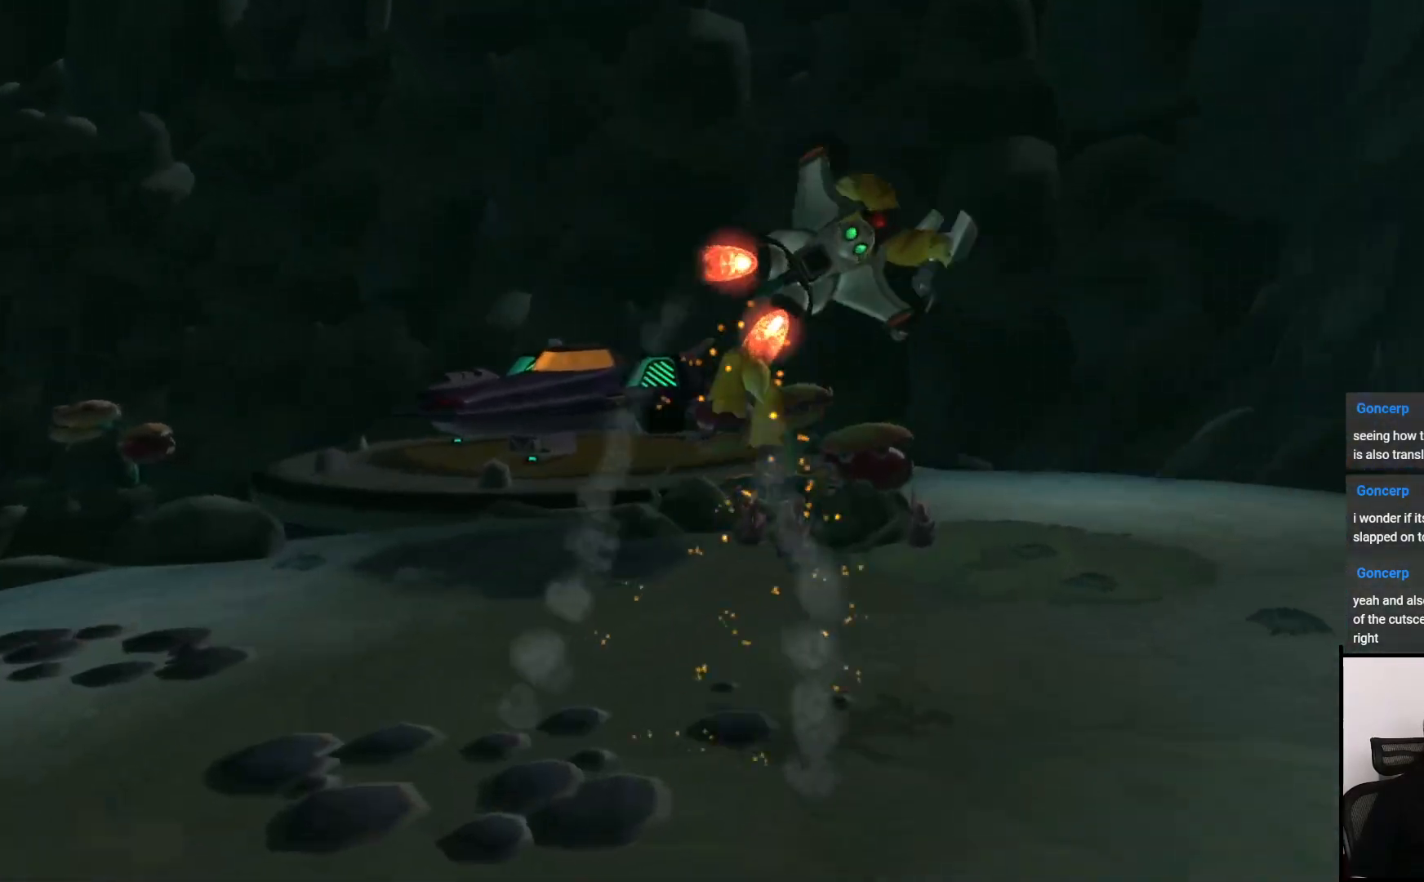
{"buttons": [], "left_stick": "up-right", "right_stick": "left", "events": [[50, "left_stick", "up-right"], [183, "right_stick", "left"]]}
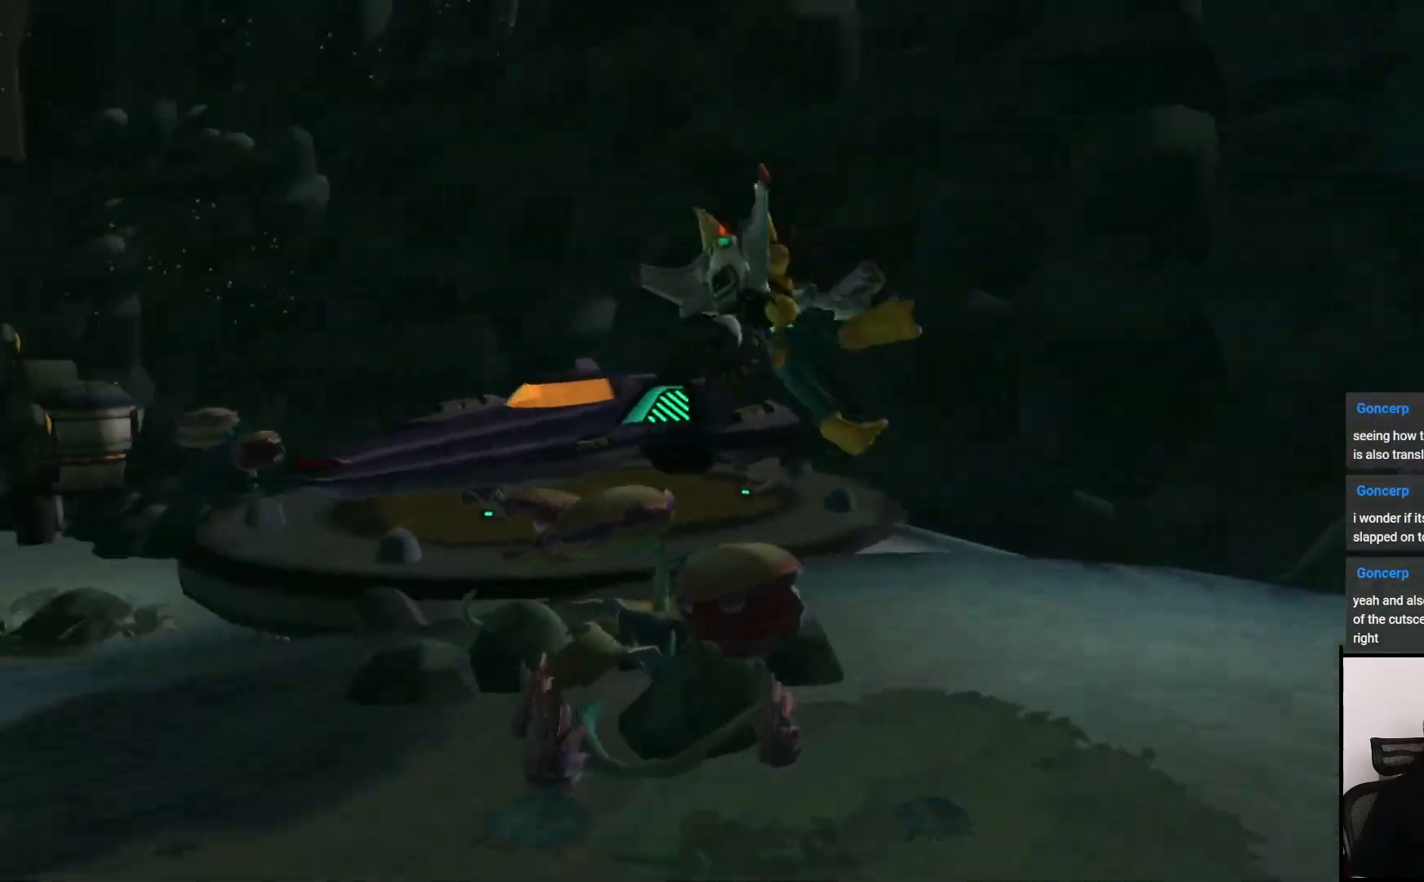
{"buttons": [], "left_stick": "up", "right_stick": "center", "events": [[167, "right_stick", "center"], [317, "left_stick", "up"]]}
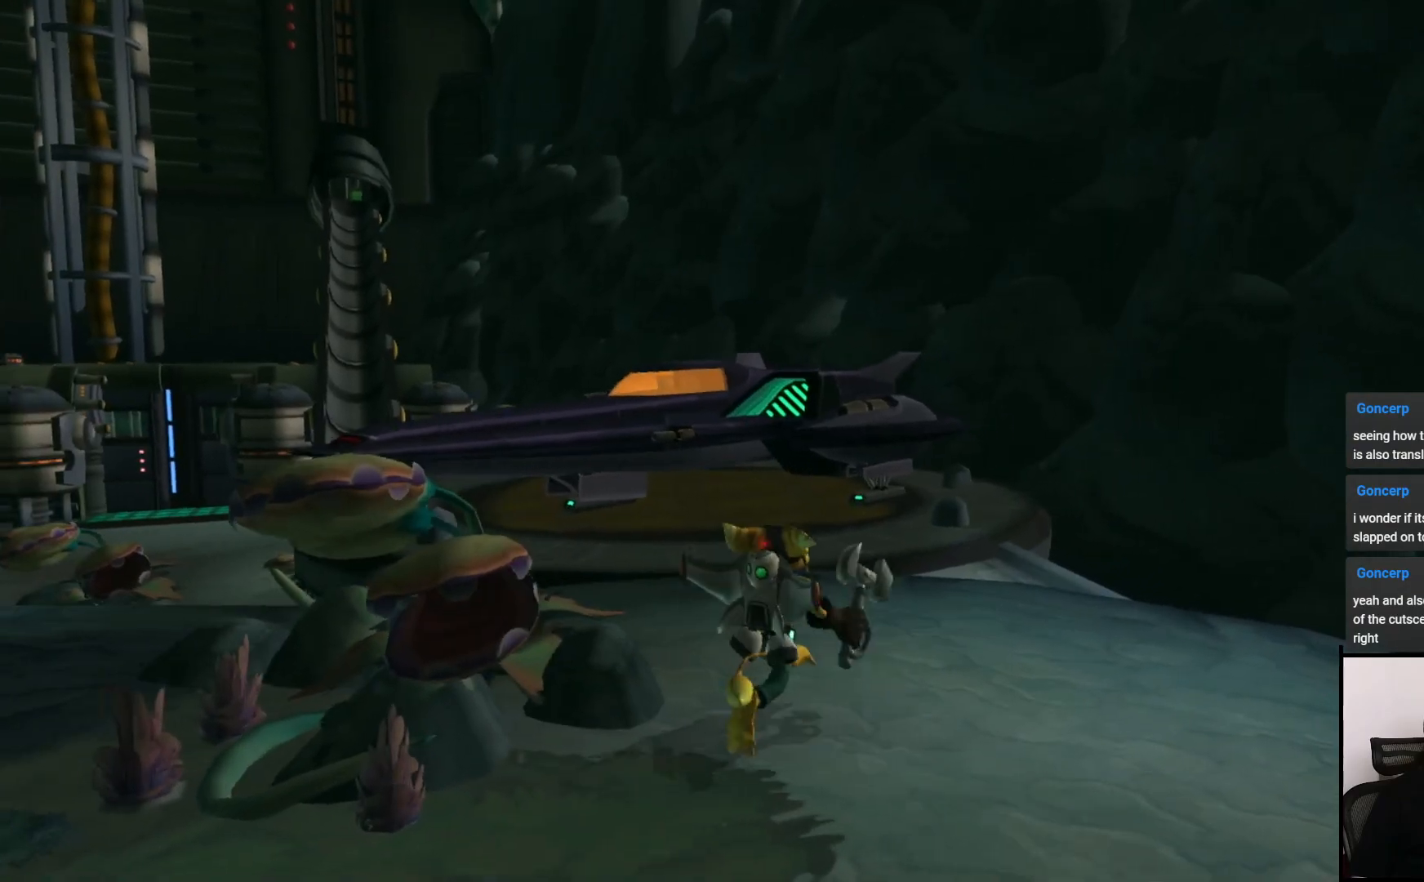
{"buttons": [], "left_stick": "up", "right_stick": "left", "events": [[167, "left_stick", "up-left"], [333, "left_stick", "up"], [367, "right_stick", "left"]]}
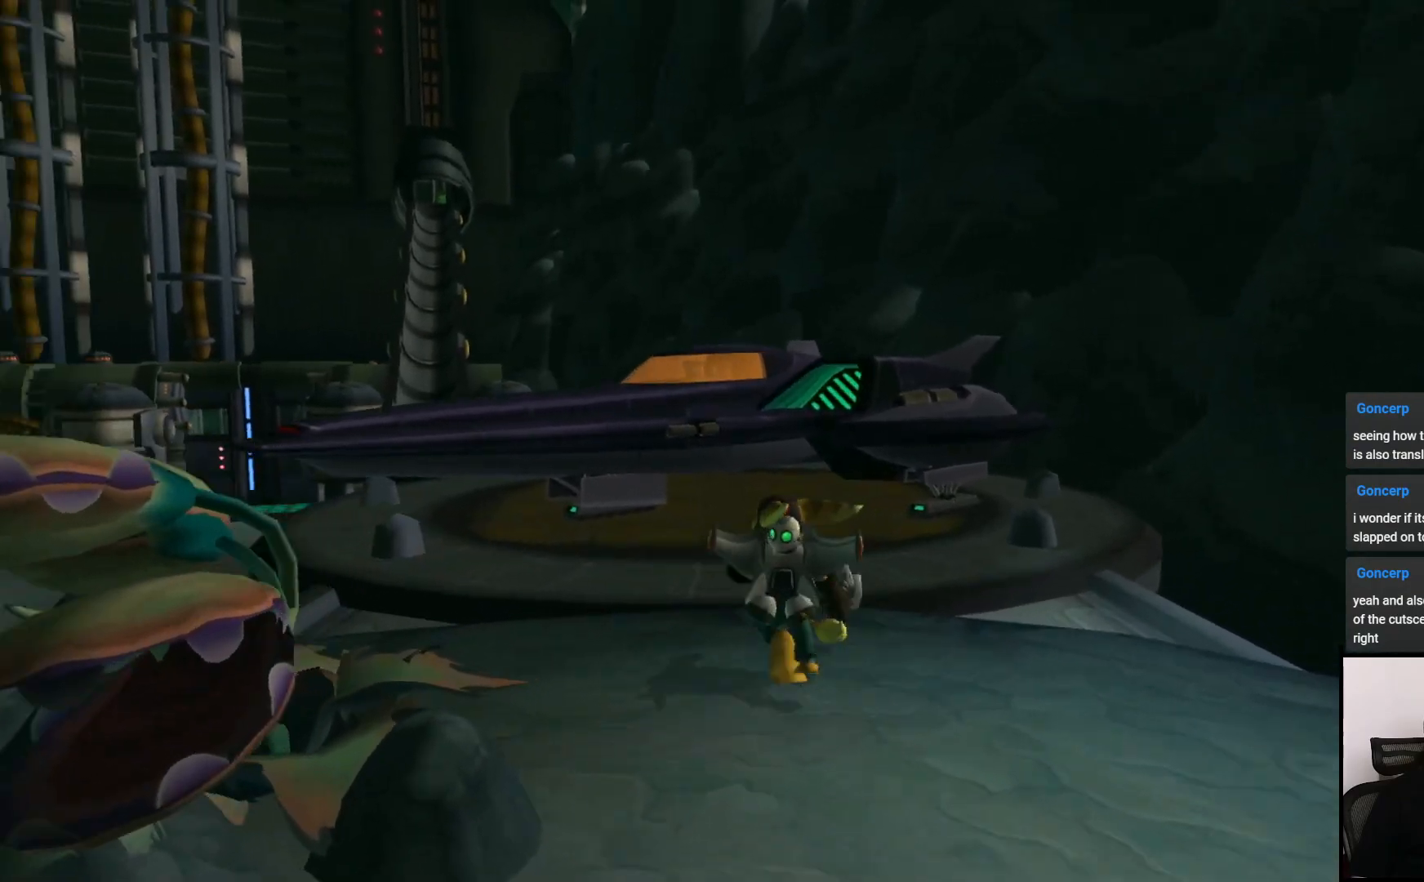
{"buttons": [], "left_stick": "up", "right_stick": "center", "events": [[17, "right_stick", "center"]]}
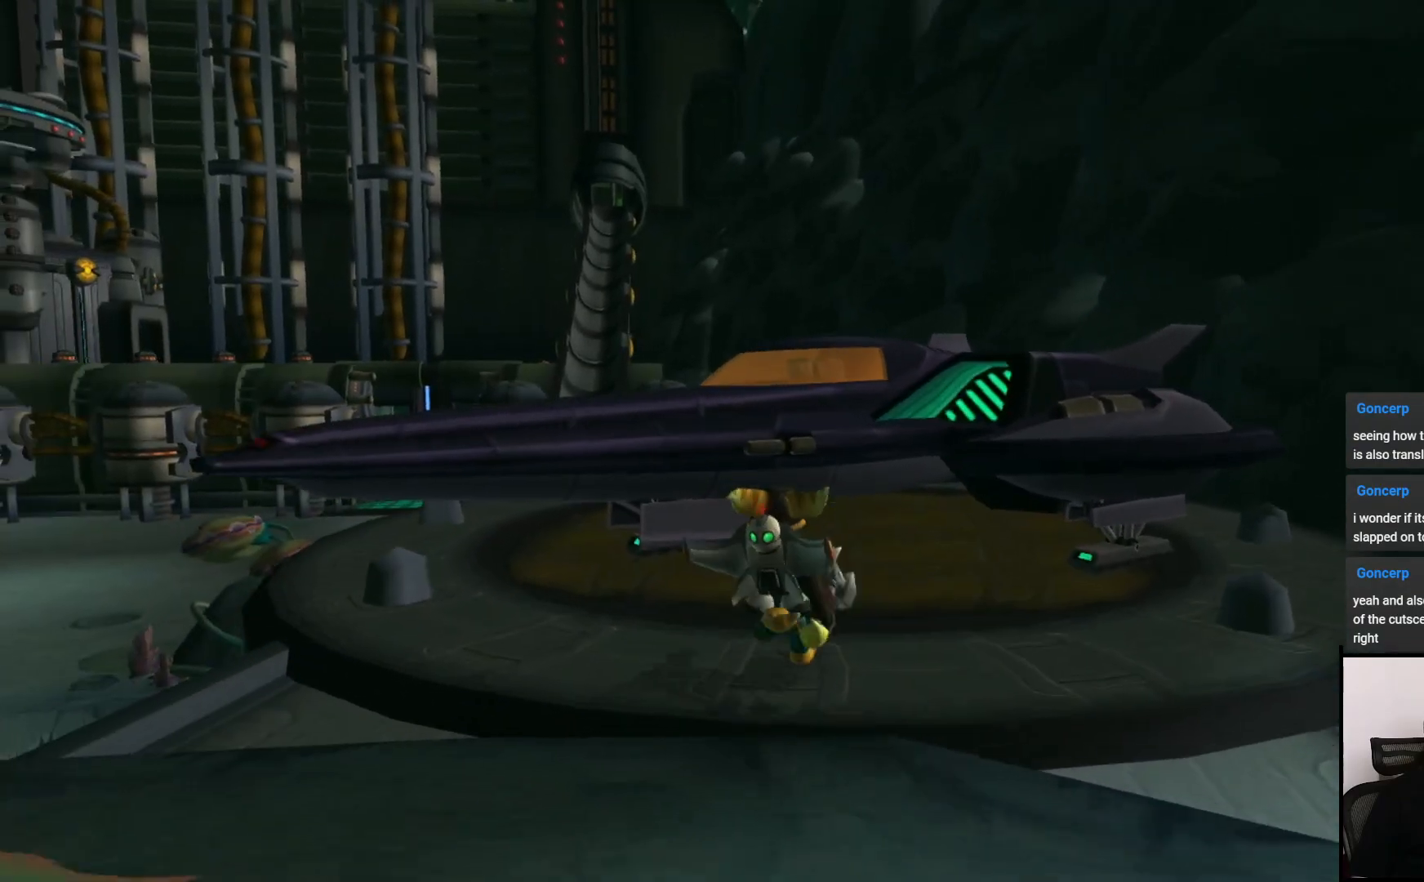
{"buttons": ["TRIANGLE"], "left_stick": "center", "right_stick": "center", "events": [[350, "left_stick", "center"], [367, "TRIANGLE", "down"]]}
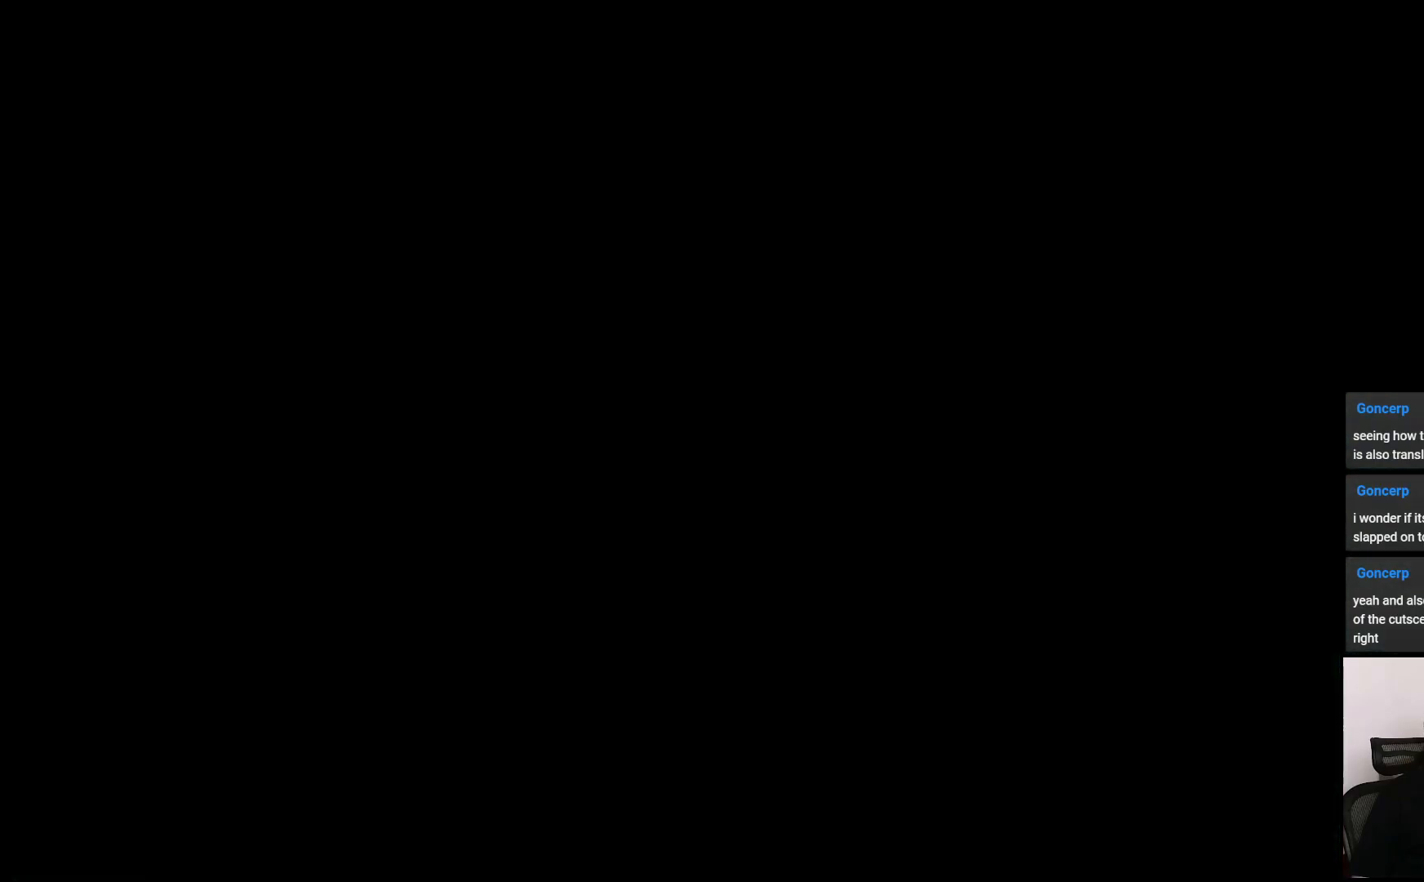
{"buttons": [], "left_stick": "center", "right_stick": "center", "events": [[100, "TRIANGLE", "up"]]}
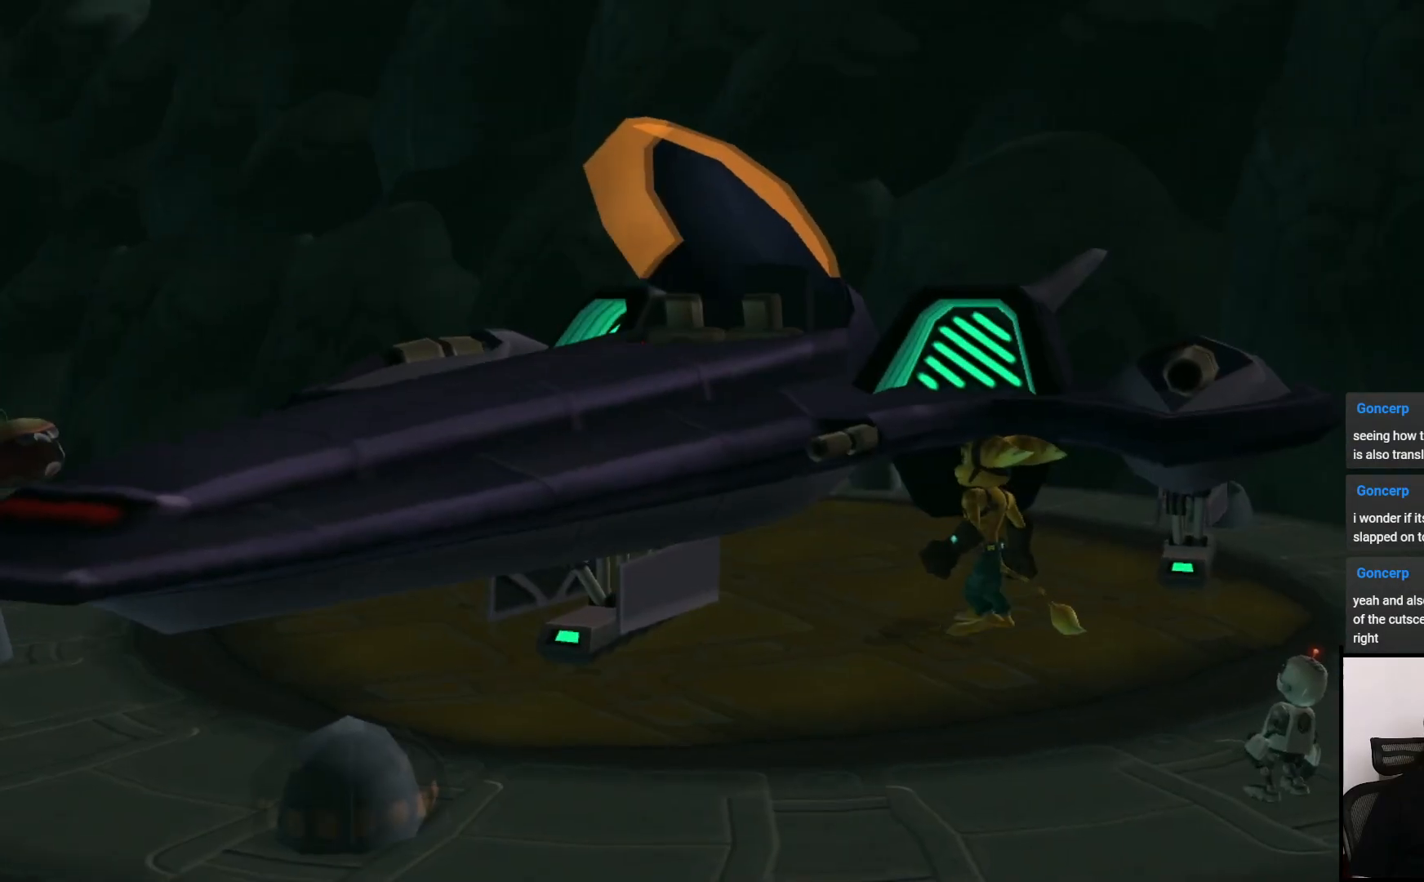
{"buttons": [], "left_stick": "center", "right_stick": "center", "events": [[317, "CROSS", "down"], [417, "CROSS", "up"]]}
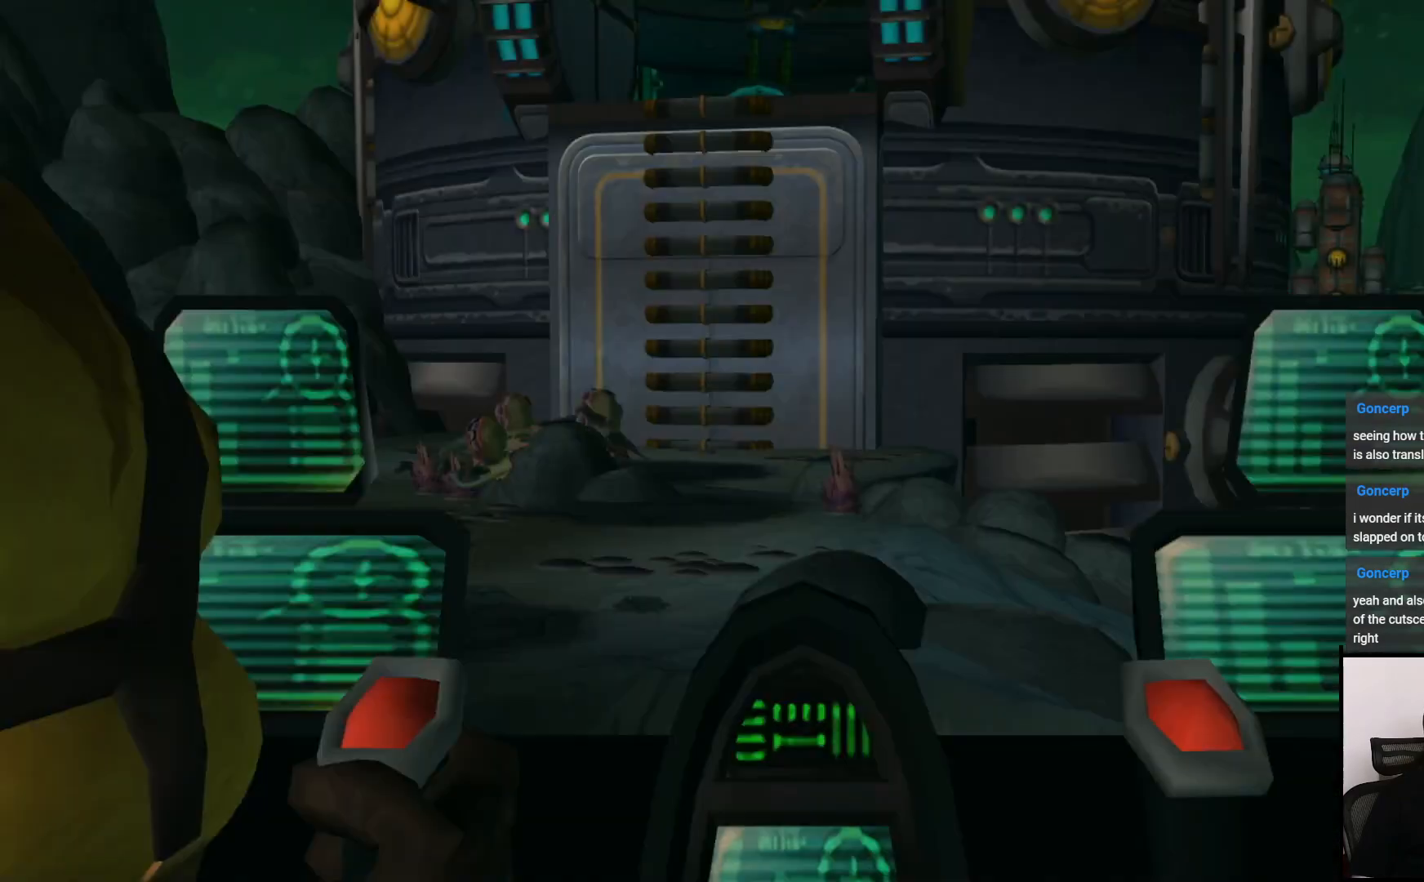
{"buttons": [], "left_stick": "center", "right_stick": "center", "events": [[100, "CROSS", "down"], [200, "CROSS", "up"]]}
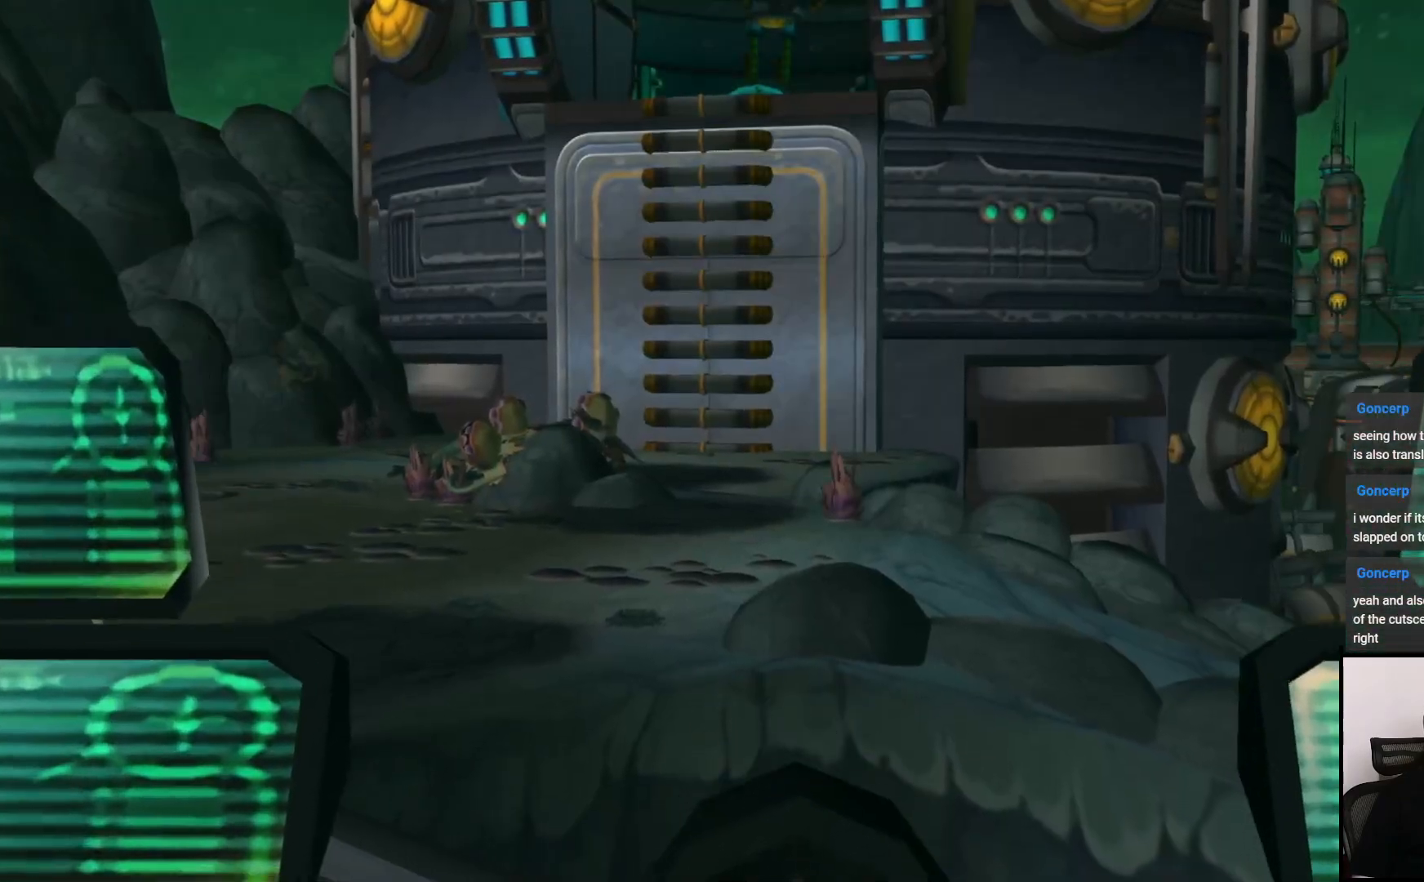
{"buttons": [], "left_stick": "center", "right_stick": "center", "events": []}
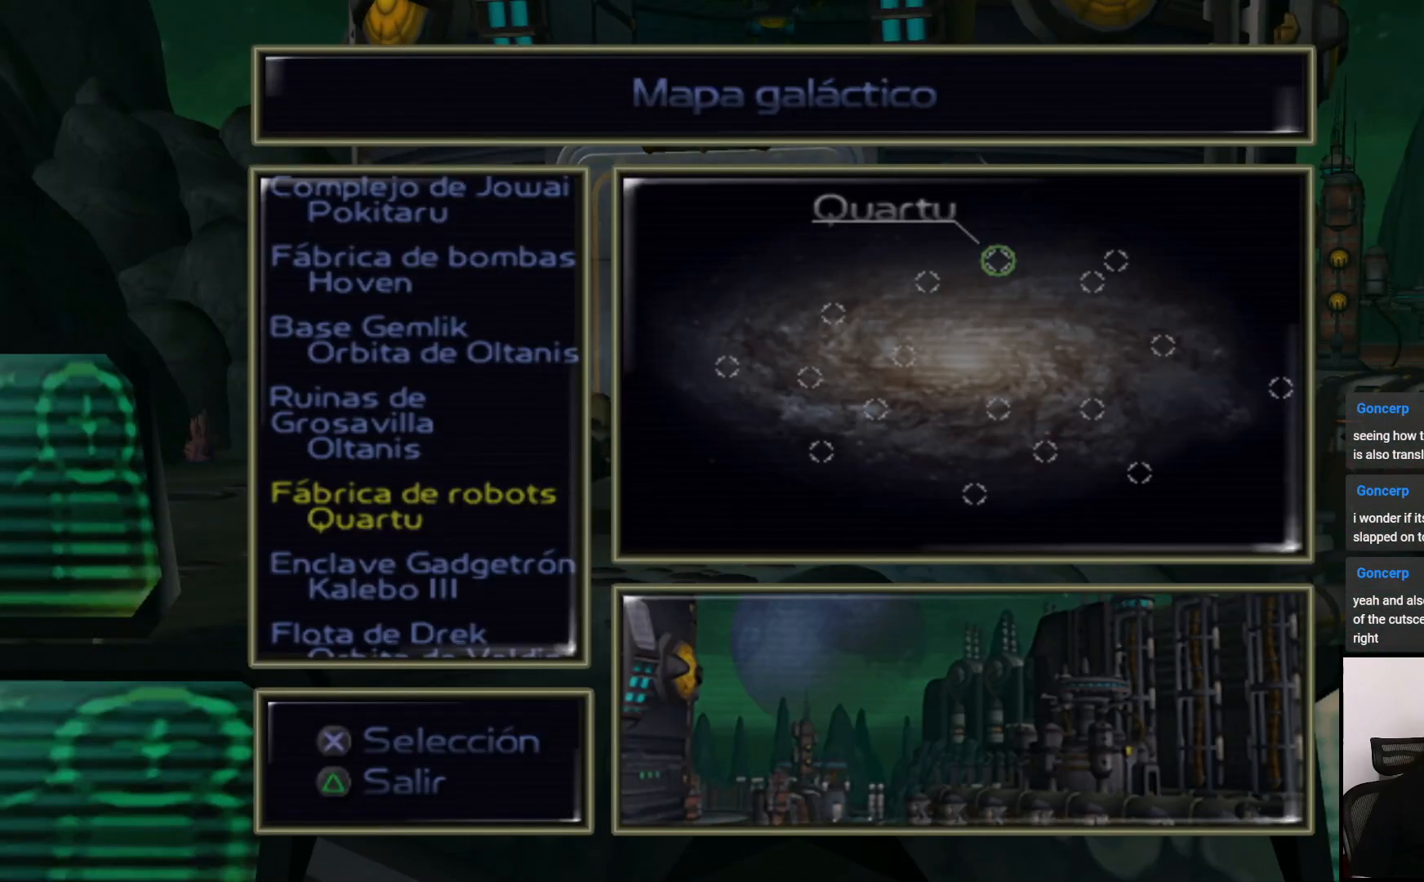
{"buttons": [], "left_stick": "center", "right_stick": "center", "events": []}
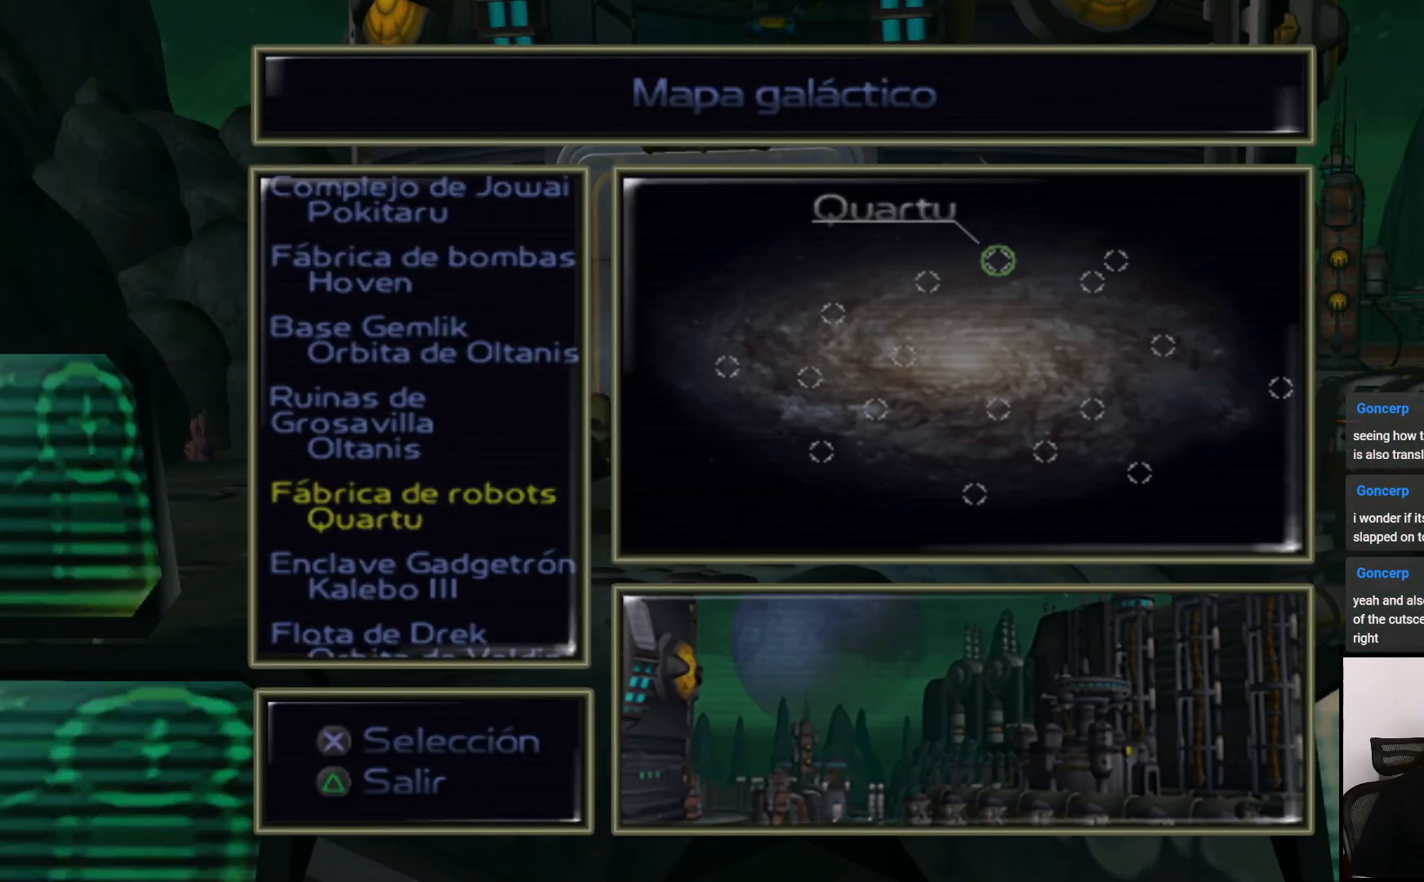
{"buttons": [], "left_stick": "center", "right_stick": "center", "events": []}
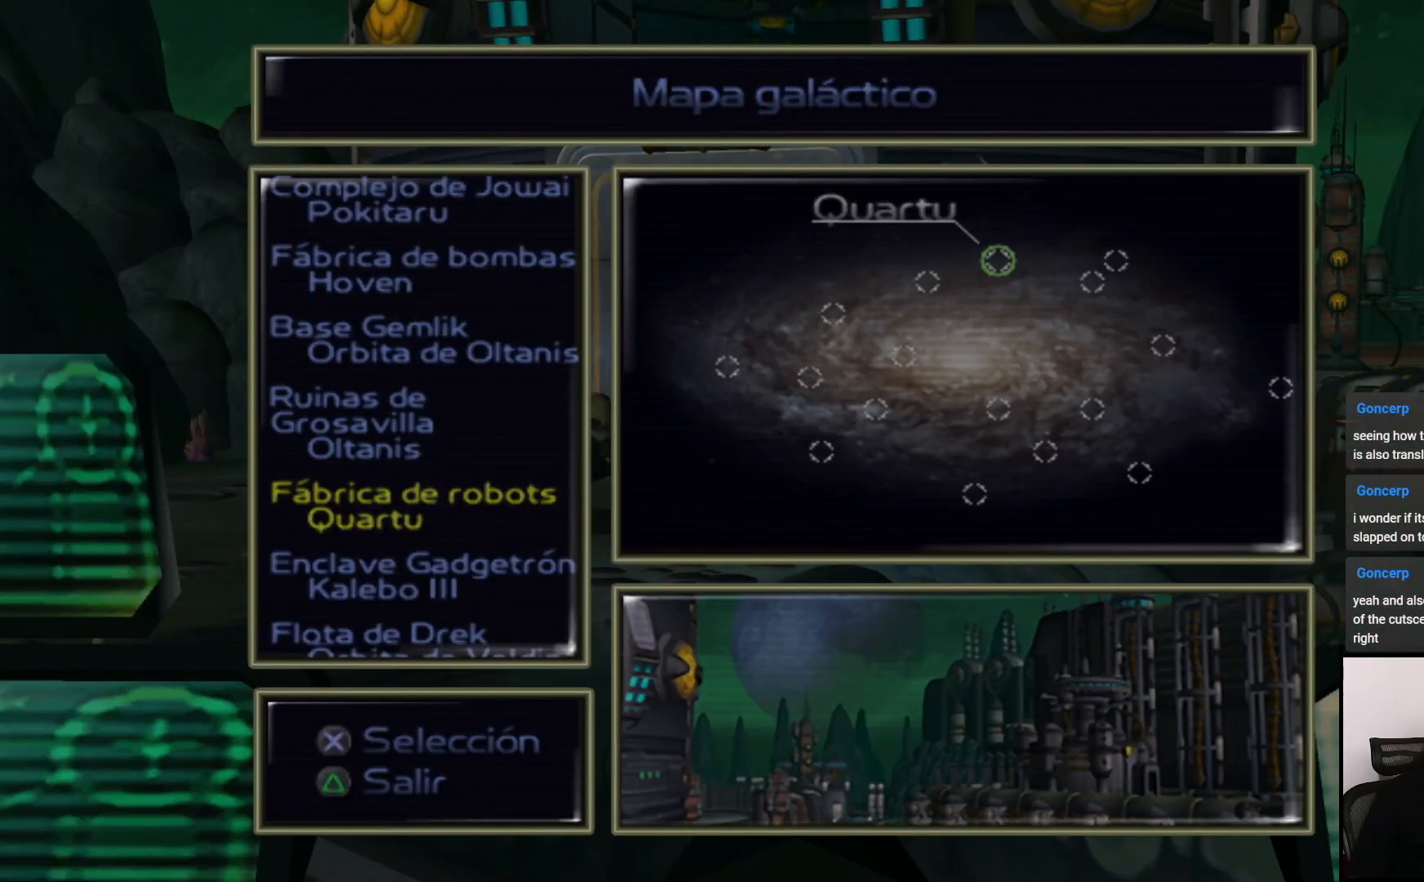
{"buttons": ["DPAD_DOWN"], "left_stick": "center", "right_stick": "center", "events": [[250, "DPAD_DOWN", "down"], [367, "DPAD_DOWN", "up"], [400, "DPAD_DOWN", "down"]]}
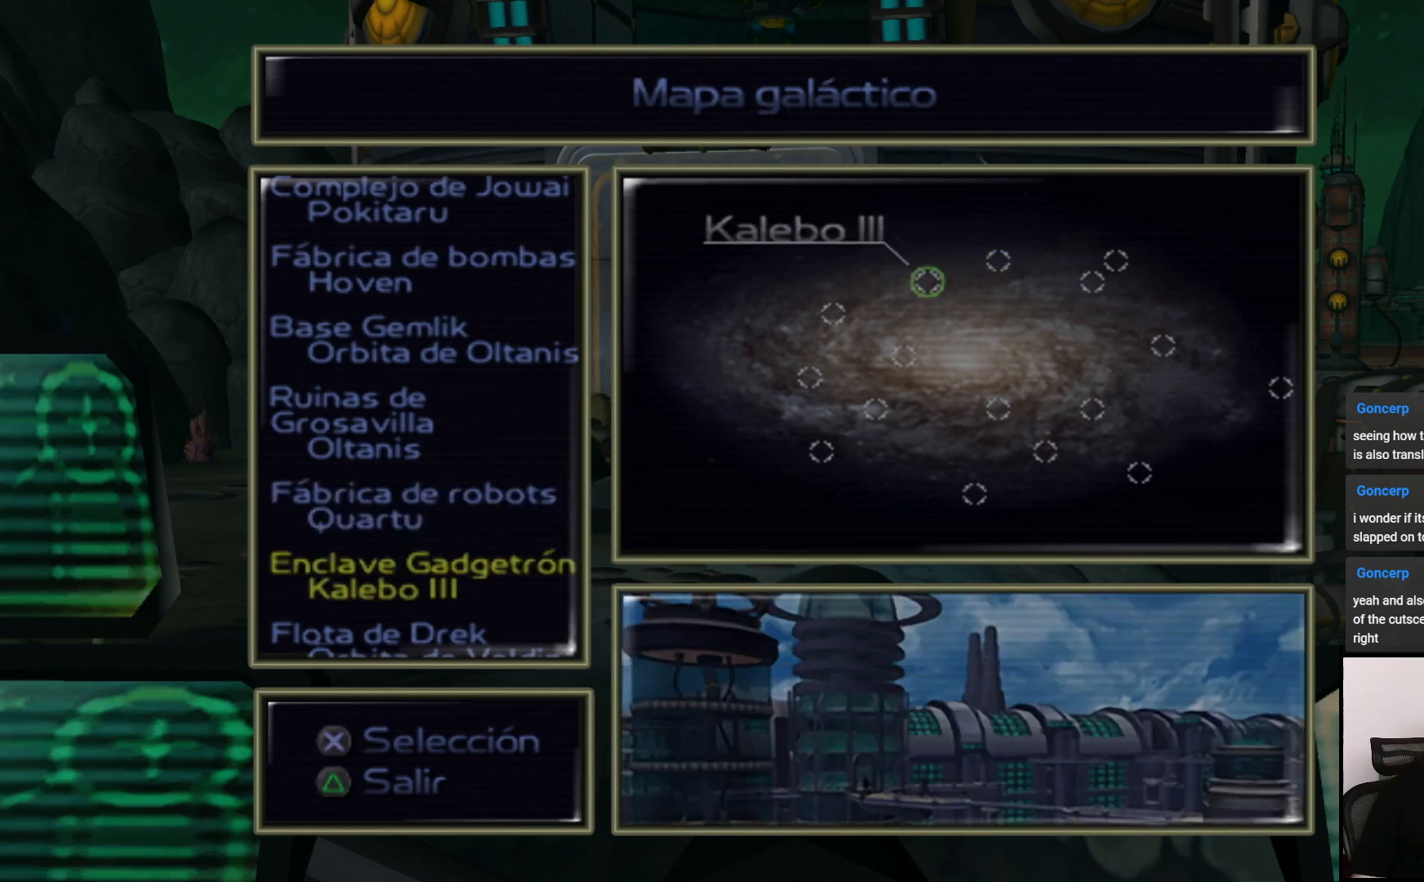
{"buttons": [], "left_stick": "center", "right_stick": "center", "events": [[17, "DPAD_DOWN", "up"], [100, "DPAD_DOWN", "down"], [167, "DPAD_DOWN", "up"]]}
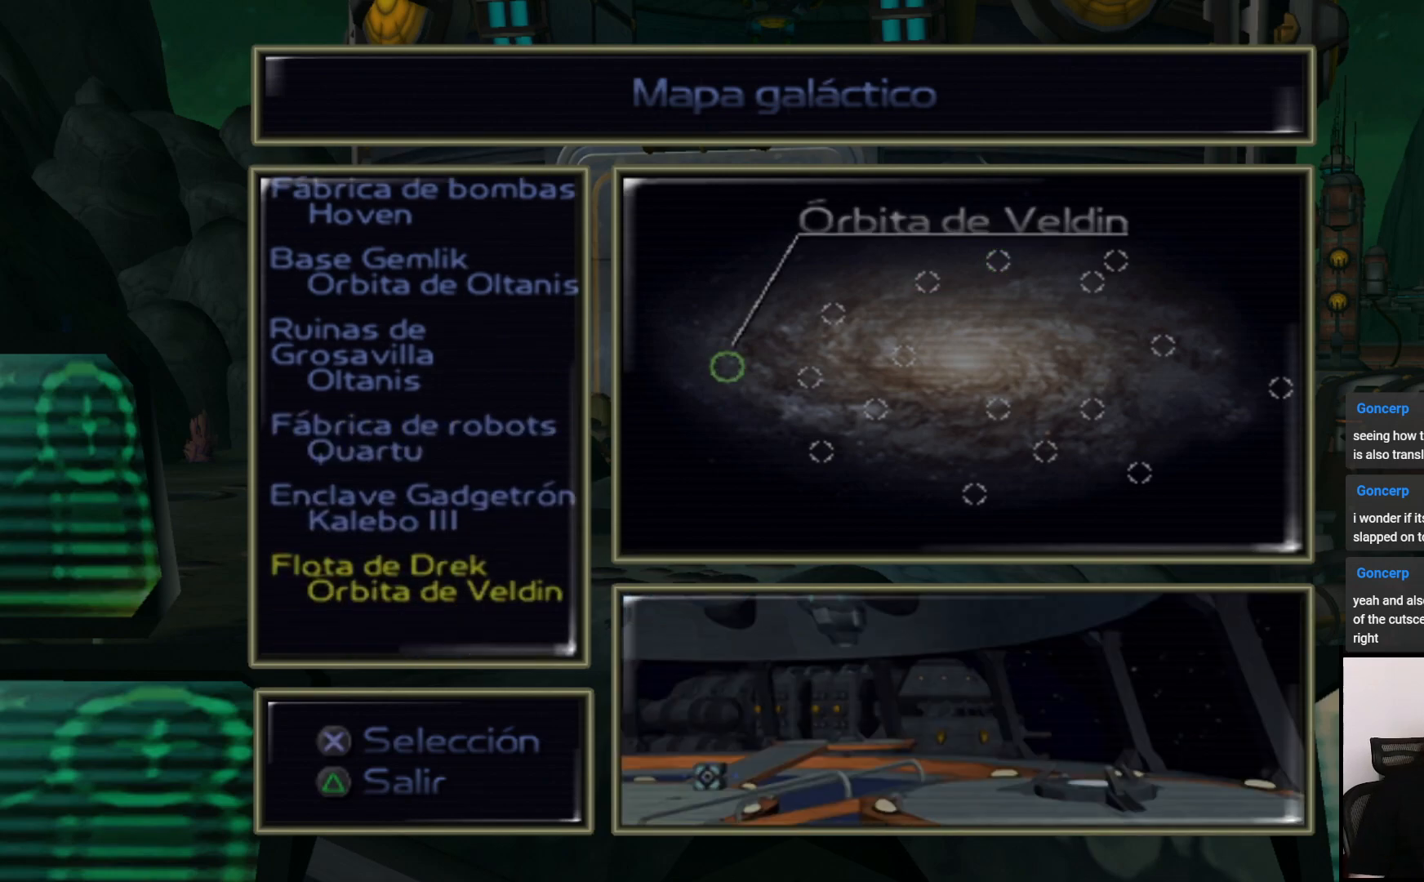
{"buttons": ["CROSS"], "left_stick": "center", "right_stick": "center", "events": [[117, "CROSS", "down"], [233, "CROSS", "up"], [317, "CROSS", "down"], [433, "CROSS", "up"], [500, "CROSS", "down"]]}
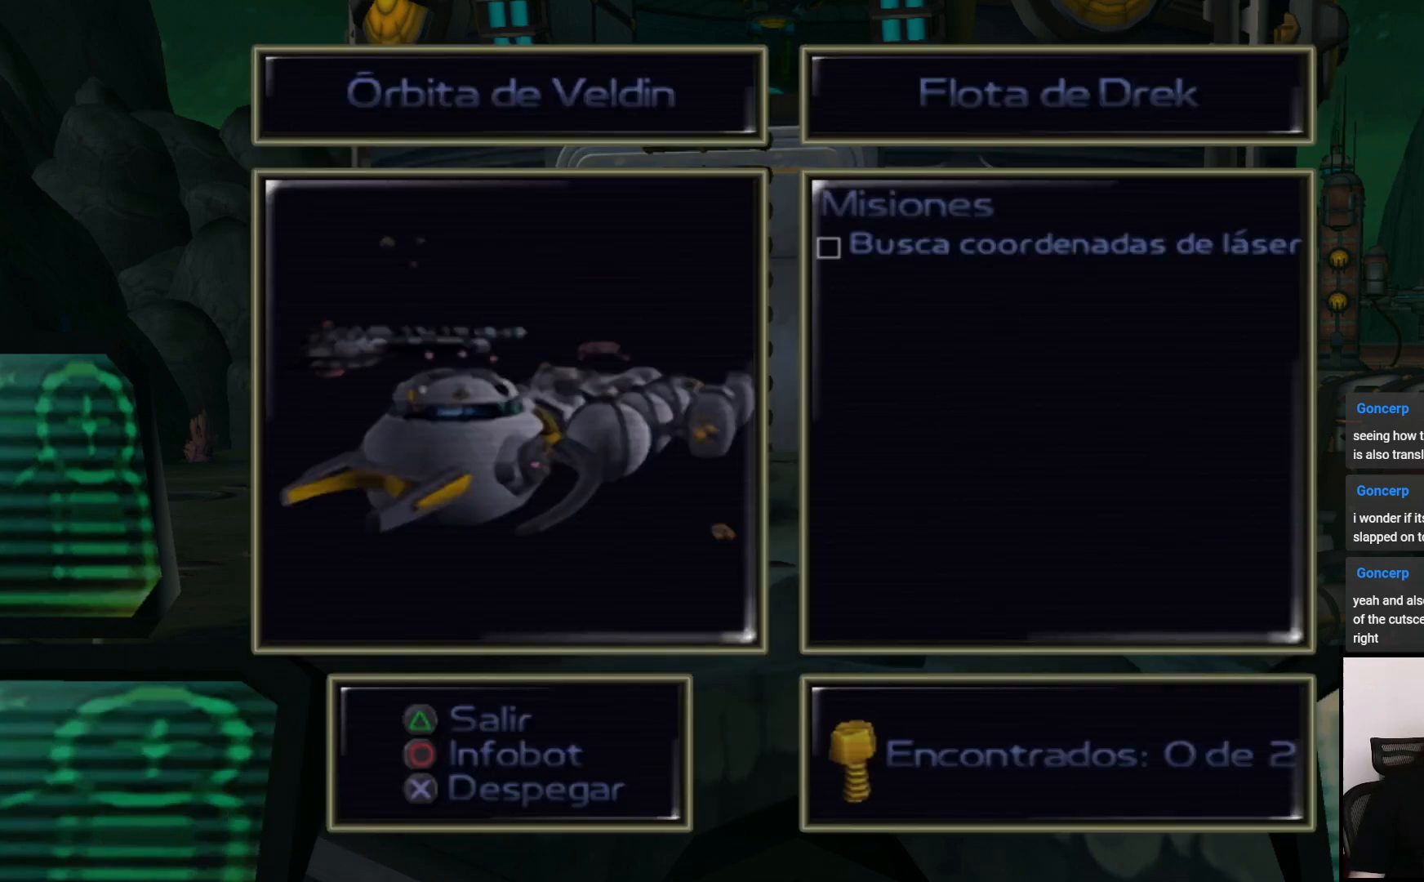
{"buttons": ["CROSS"], "left_stick": "center", "right_stick": "center", "events": [[400, "CROSS", "up"], [467, "CROSS", "down"]]}
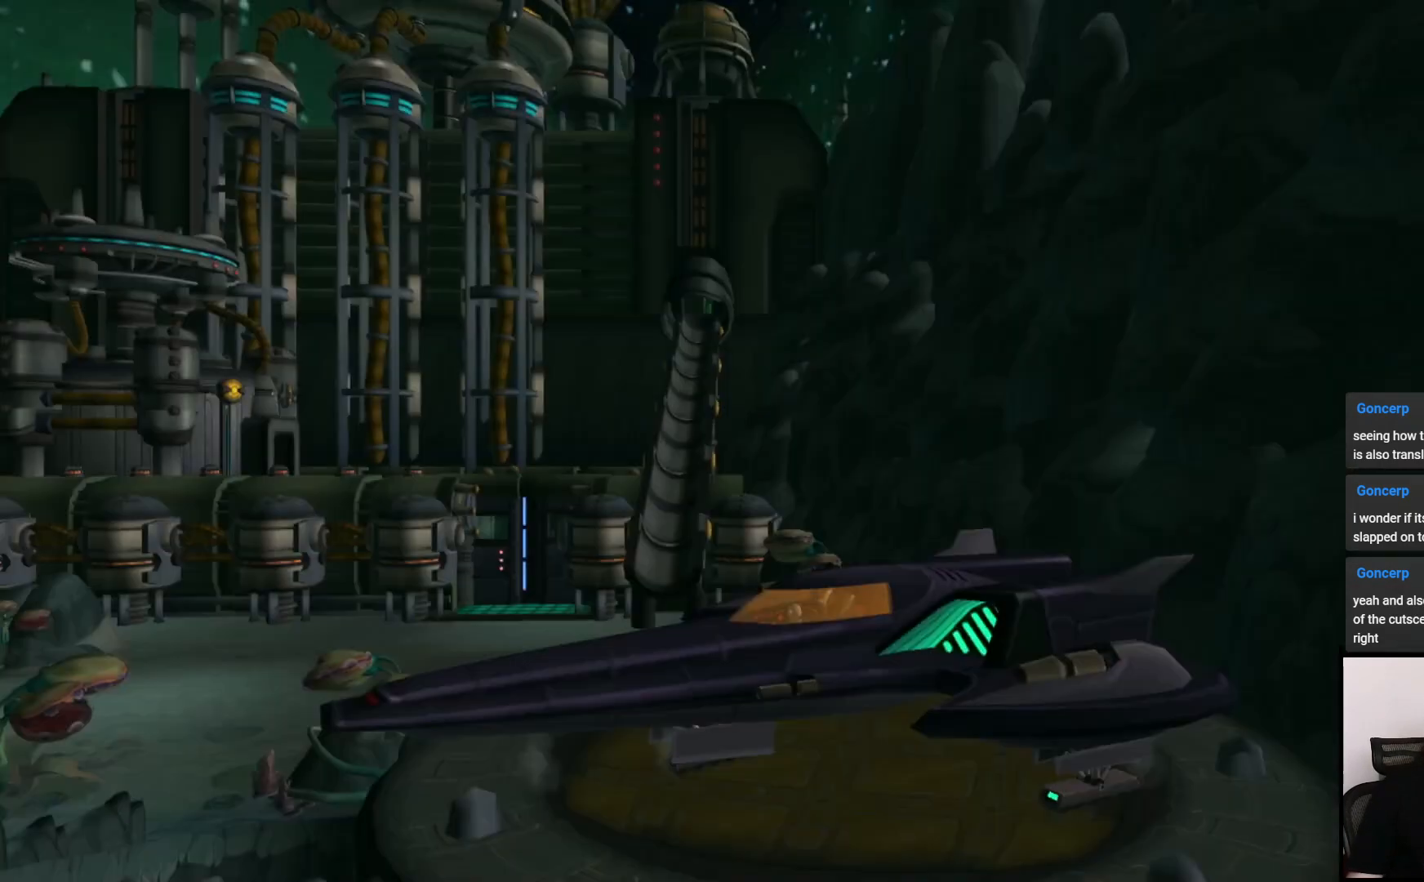
{"buttons": [], "left_stick": "center", "right_stick": "center", "events": [[50, "CROSS", "up"], [133, "CROSS", "down"], [217, "CROSS", "up"], [300, "CROSS", "down"], [367, "CROSS", "up"]]}
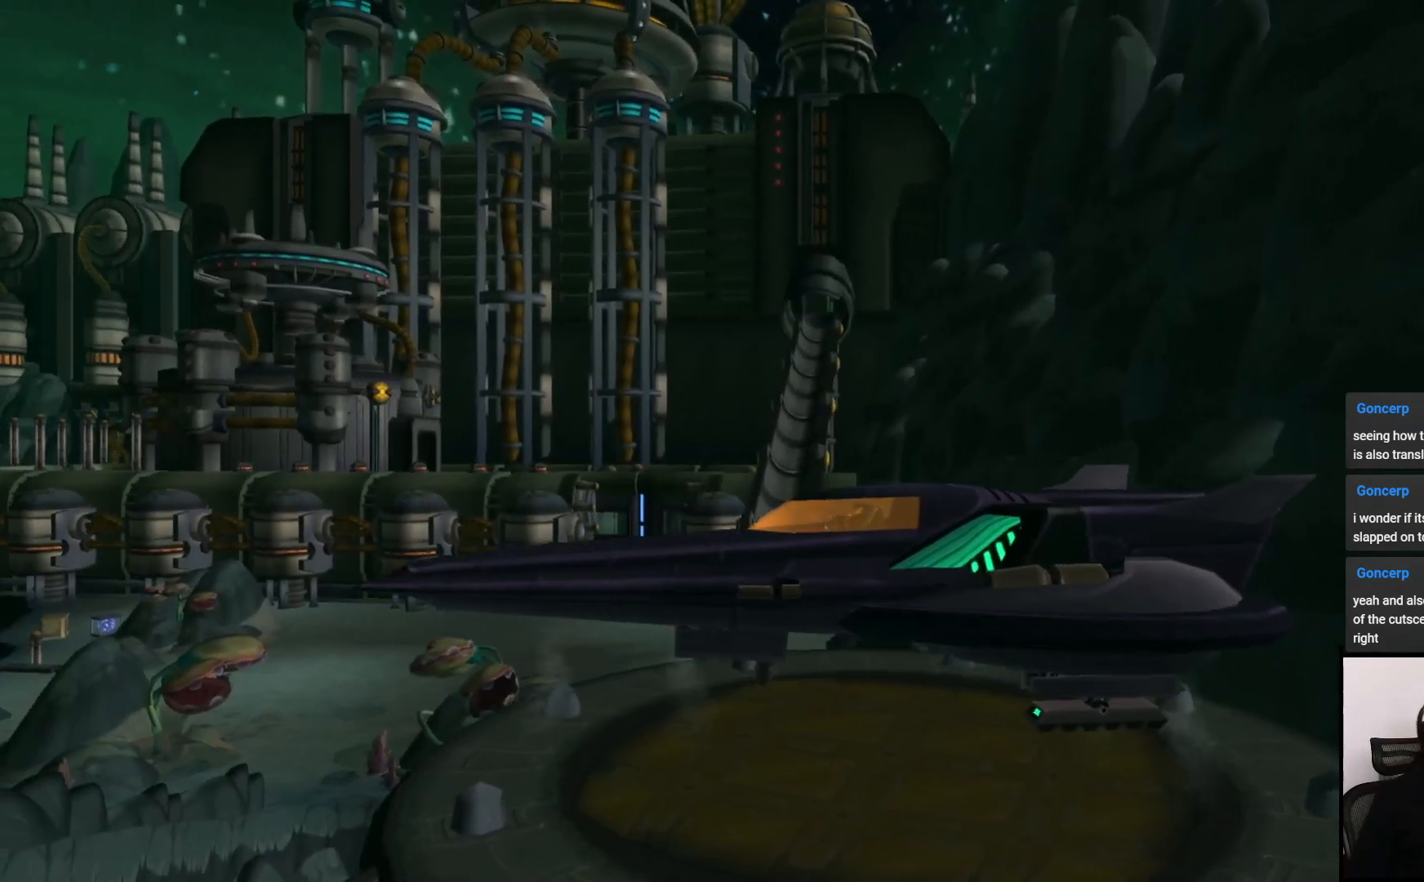
{"buttons": [], "left_stick": "center", "right_stick": "center", "events": [[217, "CROSS", "down"], [300, "CROSS", "up"], [400, "CROSS", "down"], [450, "CROSS", "up"]]}
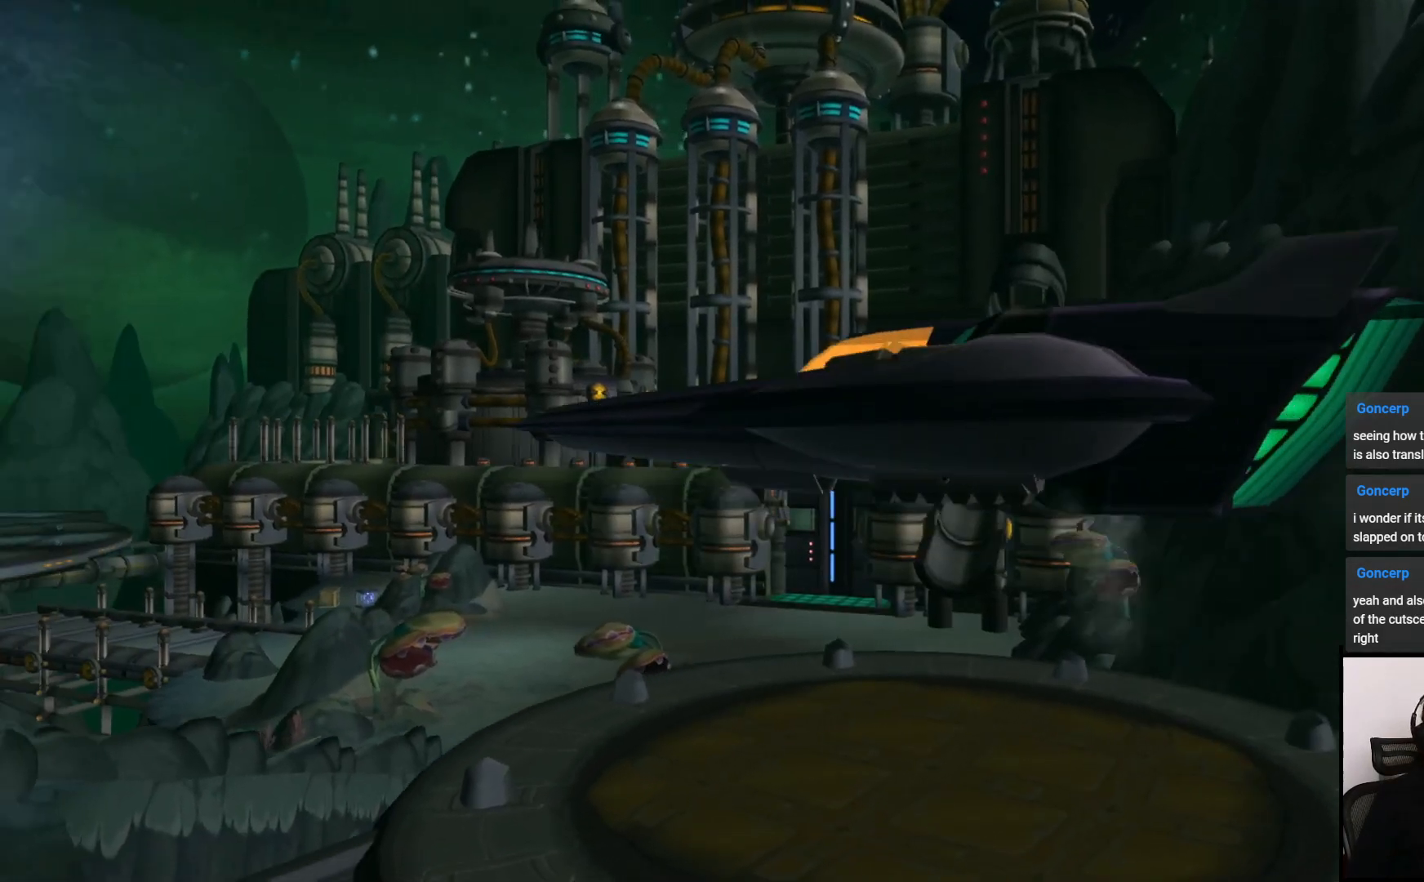
{"buttons": [], "left_stick": "center", "right_stick": "center", "events": []}
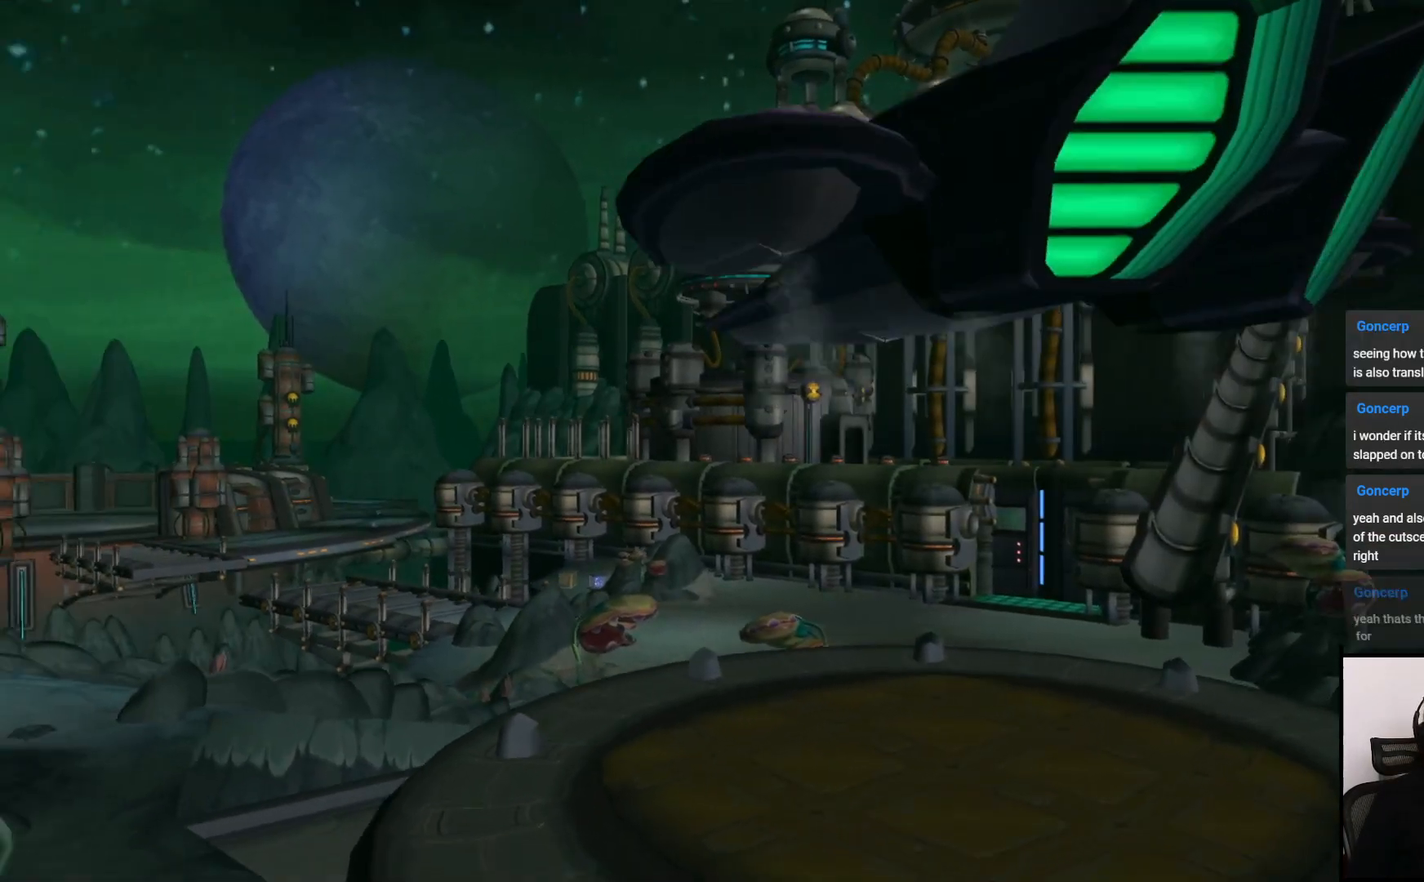
{"buttons": [], "left_stick": "center", "right_stick": "center", "events": [[350, "CROSS", "down"], [433, "CROSS", "up"]]}
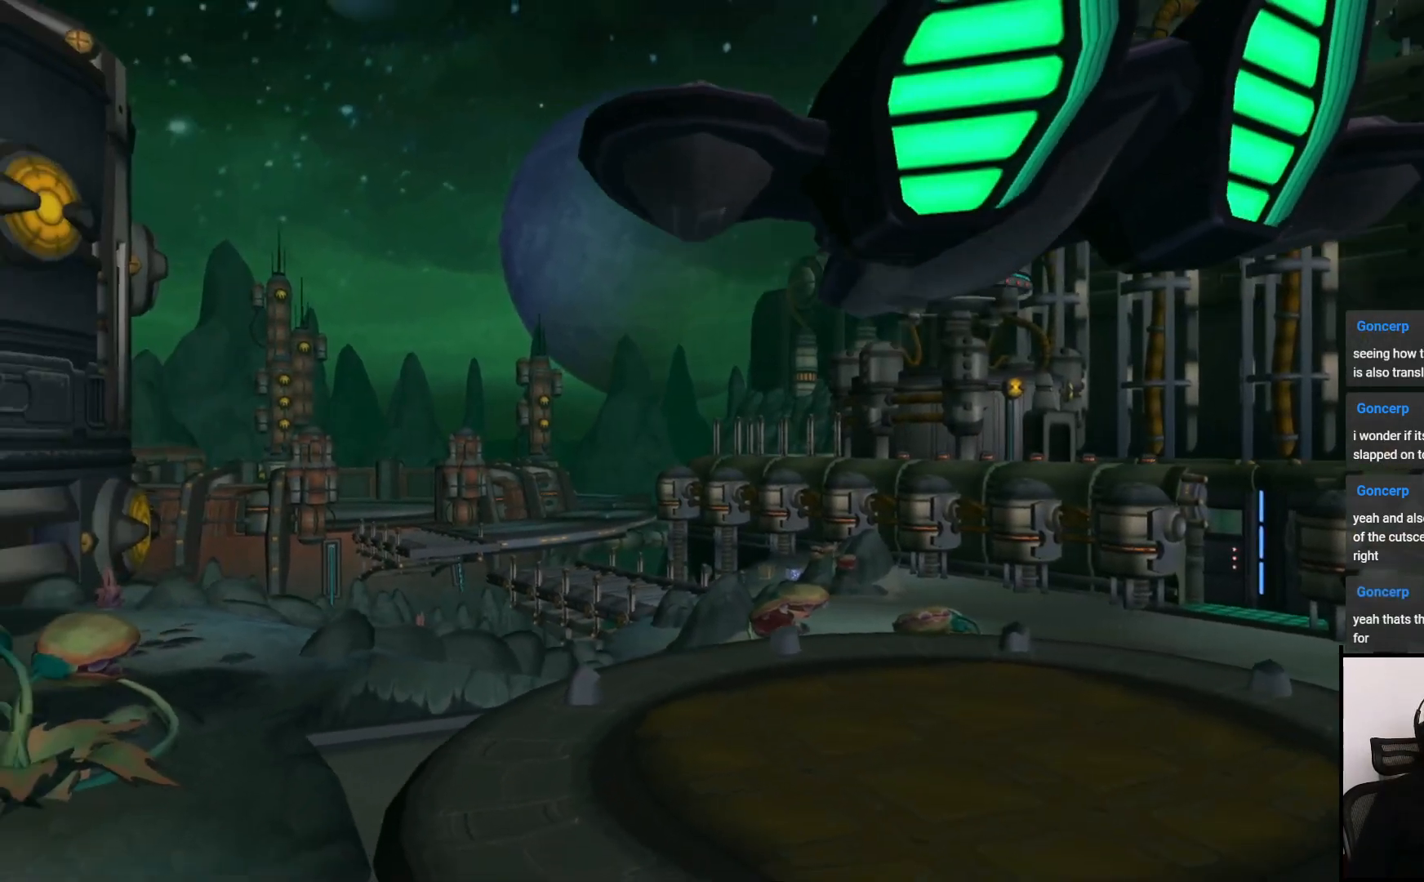
{"buttons": ["CROSS"], "left_stick": "center", "right_stick": "center", "events": [[17, "CROSS", "down"], [100, "CROSS", "up"], [167, "CROSS", "down"], [217, "CROSS", "up"], [350, "CROSS", "down"], [400, "CROSS", "up"], [467, "CROSS", "down"]]}
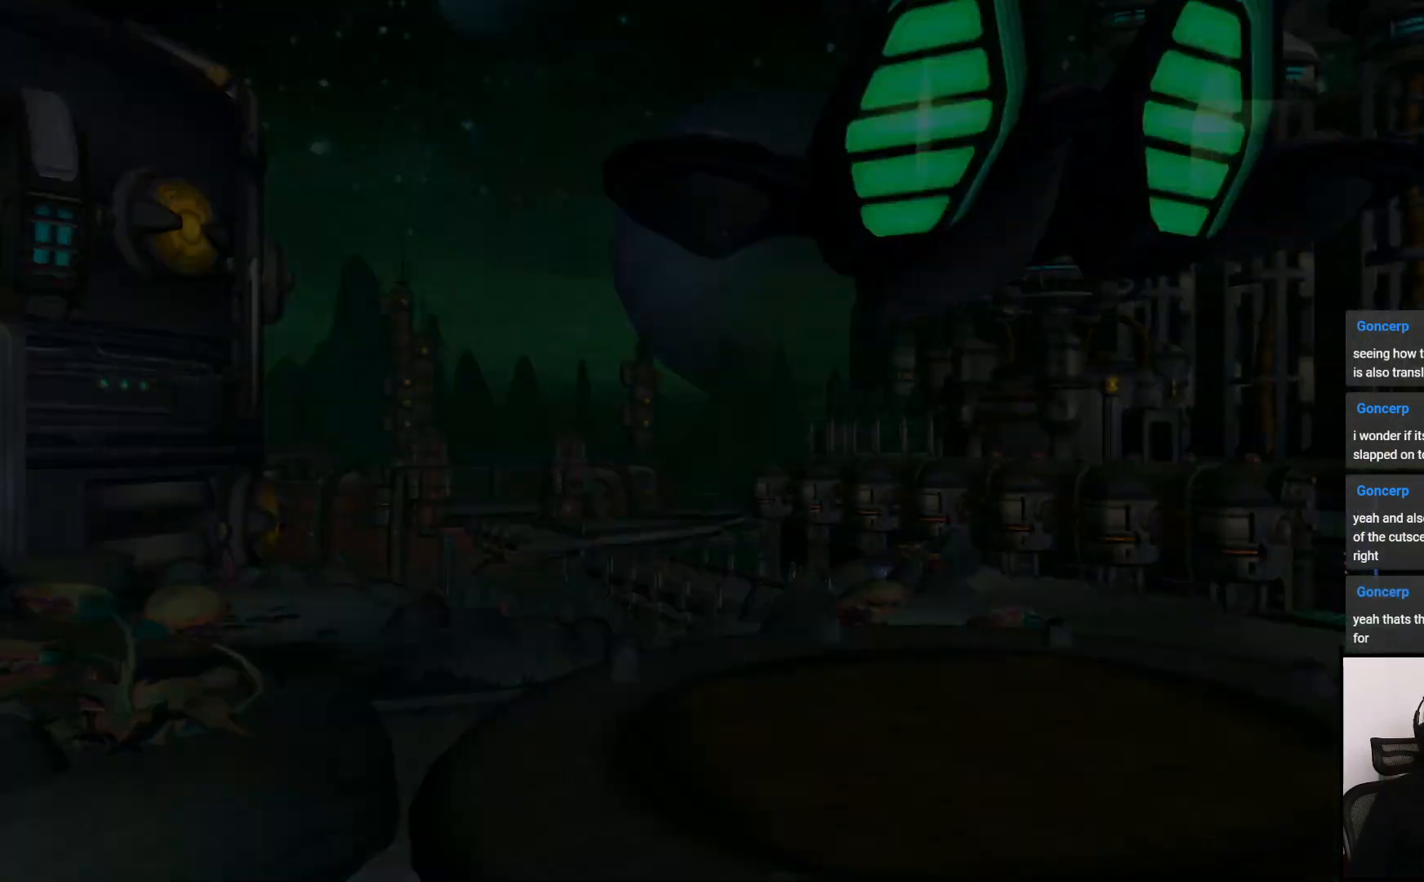
{"buttons": [], "left_stick": "center", "right_stick": "center", "events": [[50, "CROSS", "up"]]}